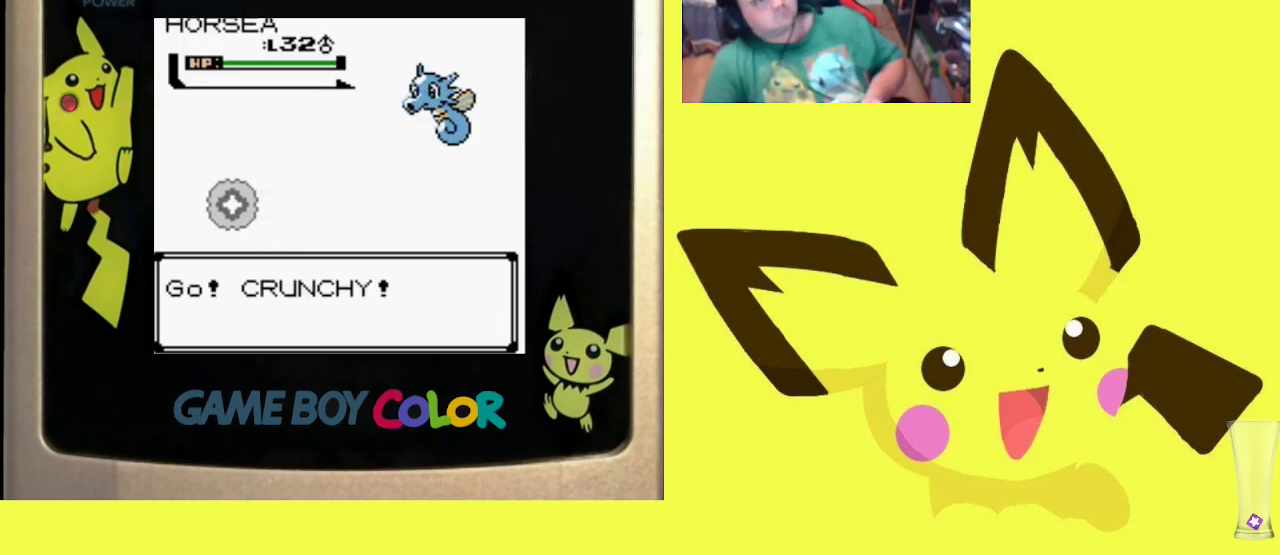
Gameplay with a controller (PlayStation layout); each line is a JSON object with the inputs held at the frame after it. "events" lists button and stick changes between this image and that frame as [ms after this image, input, new state], when the widget could be followed in between. Not read: left_stick right_stick.
{"buttons": [], "events": [[117, "CIRCLE", "up"], [267, "CIRCLE", "down"], [400, "CIRCLE", "up"]]}
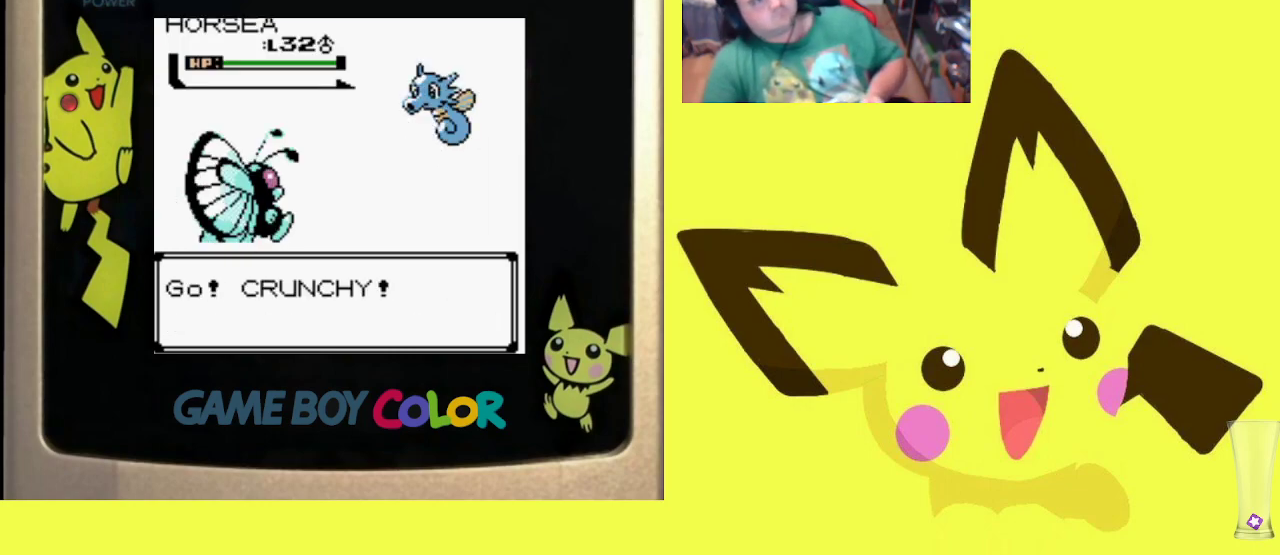
{"buttons": [], "events": []}
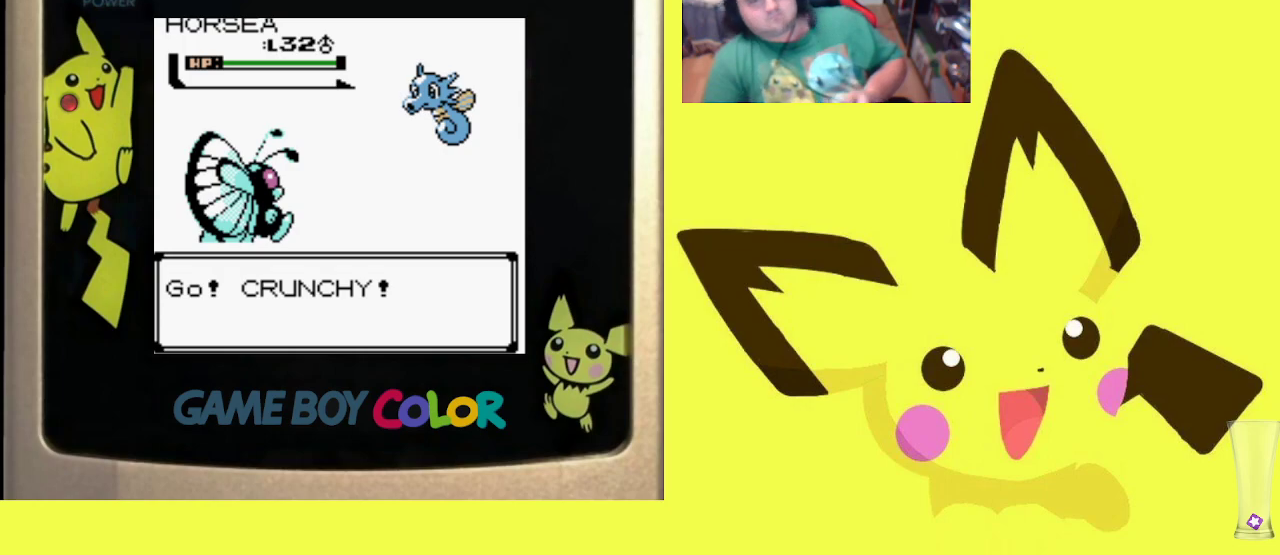
{"buttons": [], "events": []}
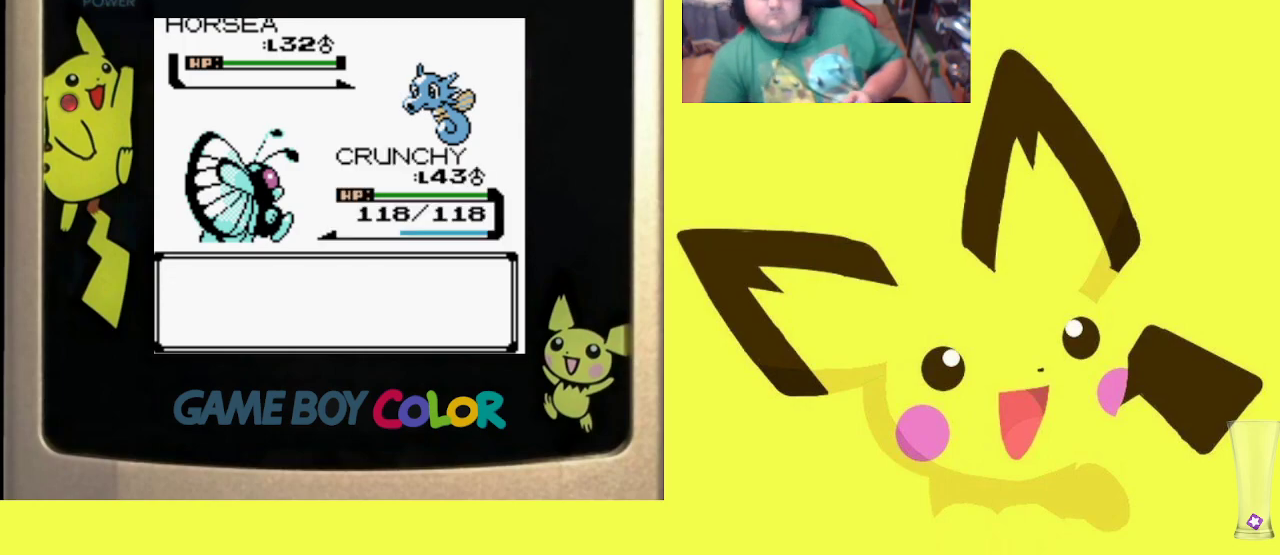
{"buttons": ["CIRCLE"], "events": [[400, "CIRCLE", "down"]]}
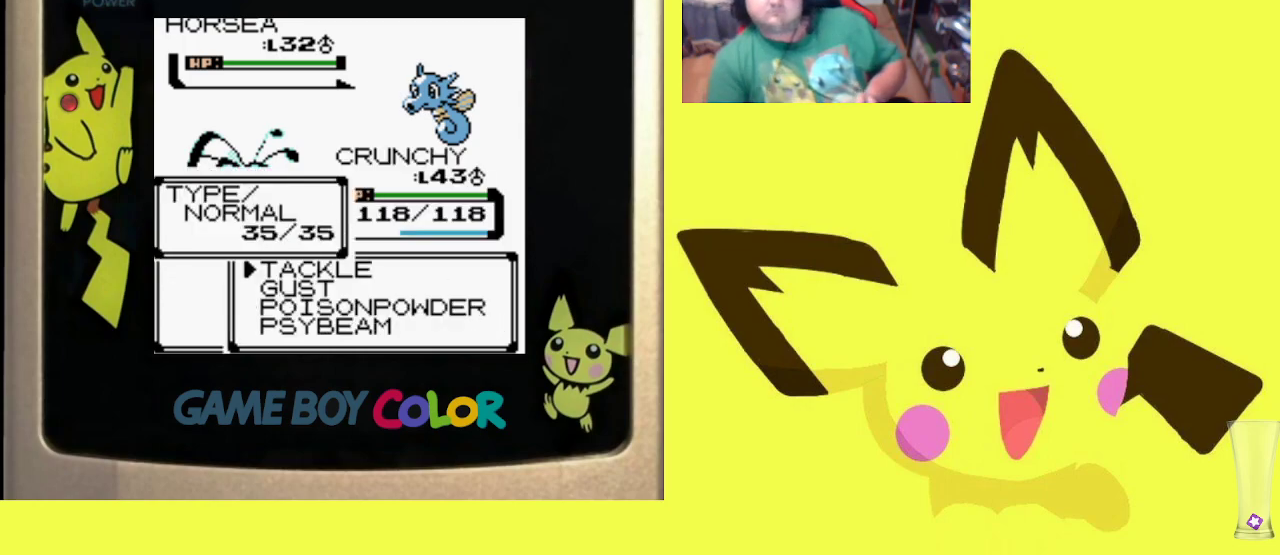
{"buttons": [], "events": [[17, "CIRCLE", "up"], [117, "DPAD_UP", "down"], [233, "DPAD_UP", "up"], [267, "CIRCLE", "down"], [383, "CIRCLE", "up"]]}
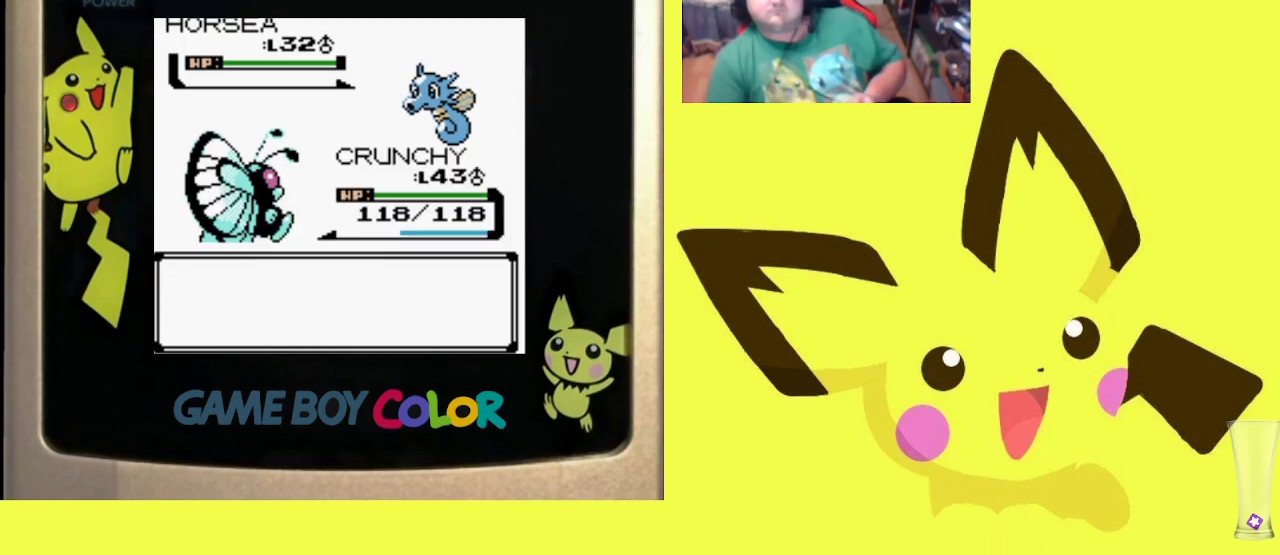
{"buttons": [], "events": [[17, "CIRCLE", "down"], [117, "CIRCLE", "up"]]}
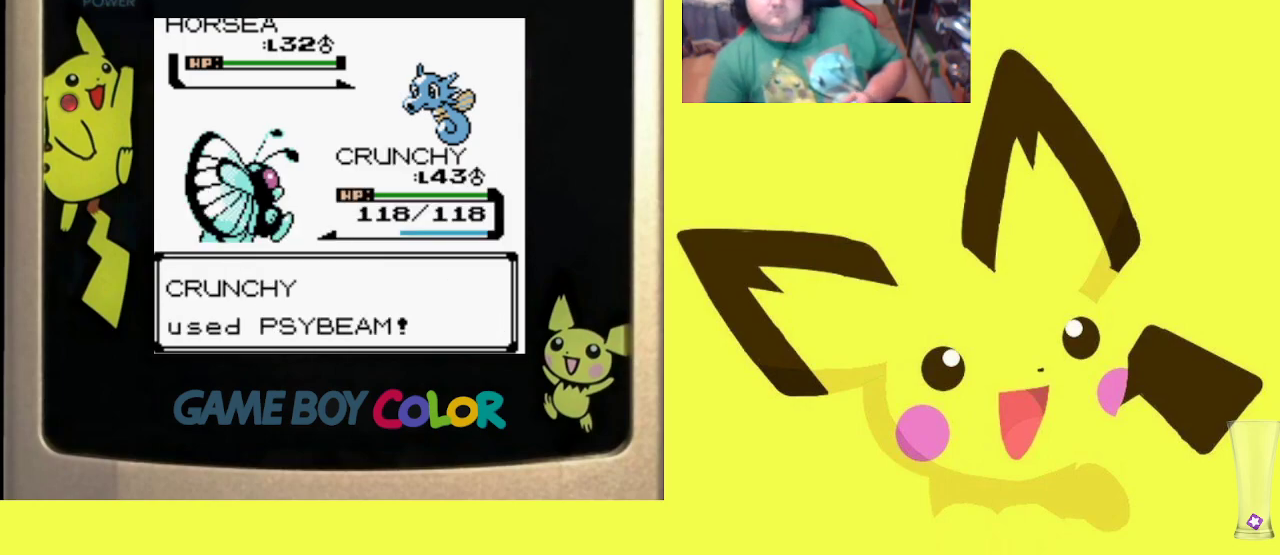
{"buttons": [], "events": [[383, "CIRCLE", "down"], [483, "CIRCLE", "up"]]}
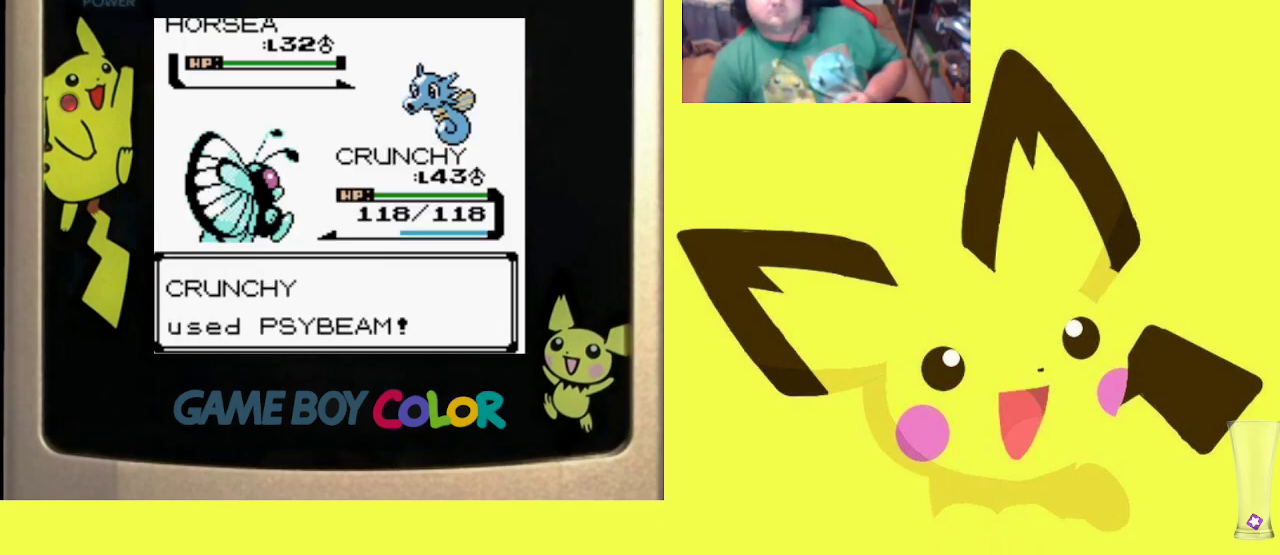
{"buttons": ["CIRCLE"], "events": [[83, "CIRCLE", "down"], [200, "CIRCLE", "up"], [283, "CIRCLE", "down"], [383, "CIRCLE", "up"], [467, "CIRCLE", "down"]]}
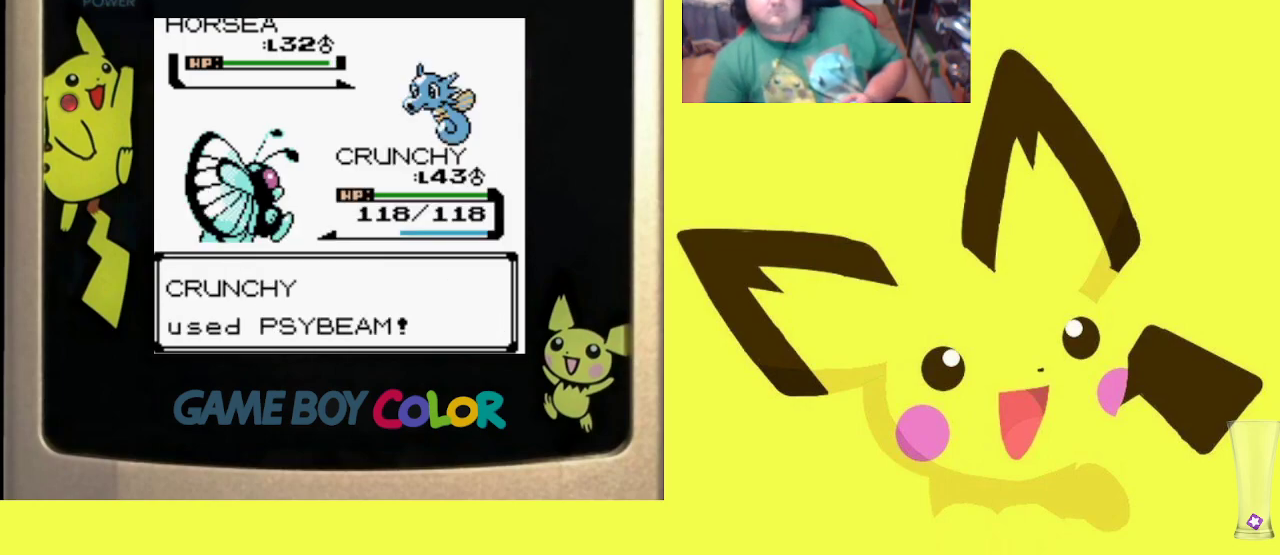
{"buttons": [], "events": [[67, "CIRCLE", "up"], [167, "CIRCLE", "down"], [267, "CIRCLE", "up"], [367, "CIRCLE", "down"], [483, "CIRCLE", "up"]]}
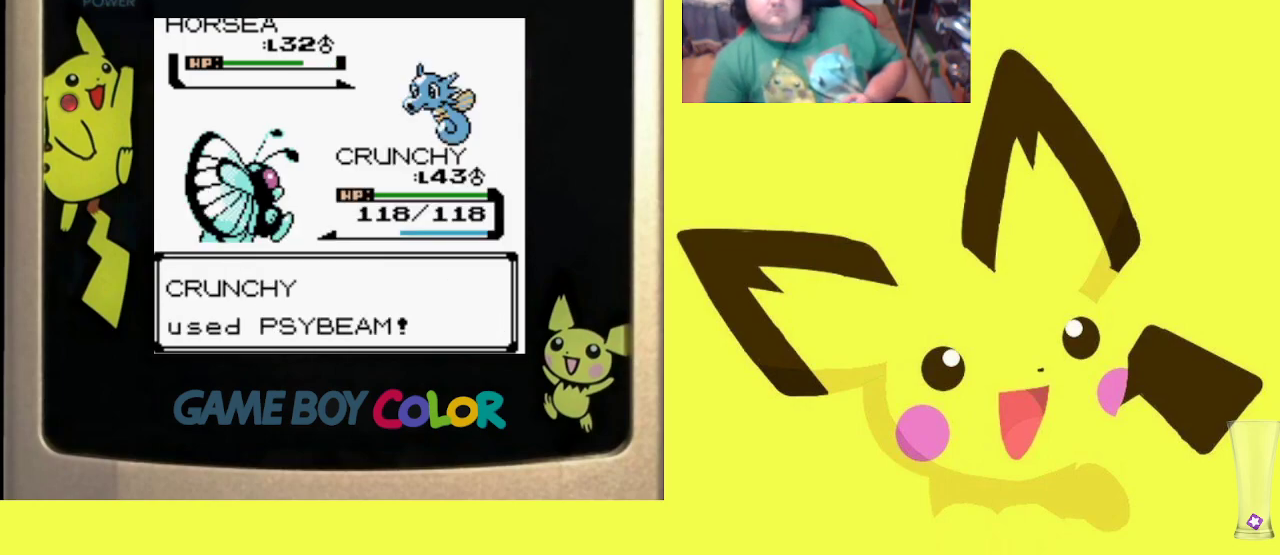
{"buttons": ["CIRCLE"], "events": [[67, "CIRCLE", "down"], [150, "CIRCLE", "up"], [250, "CIRCLE", "down"], [350, "CIRCLE", "up"], [433, "CIRCLE", "down"]]}
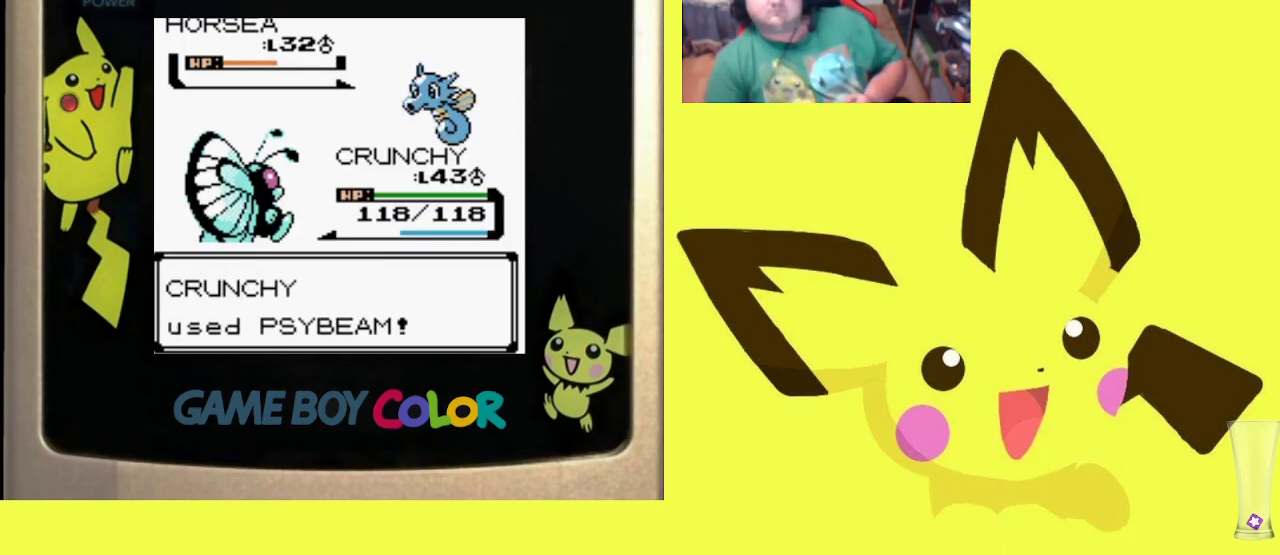
{"buttons": [], "events": [[33, "CIRCLE", "up"], [133, "CIRCLE", "down"], [233, "CIRCLE", "up"], [317, "CIRCLE", "down"], [433, "CIRCLE", "up"]]}
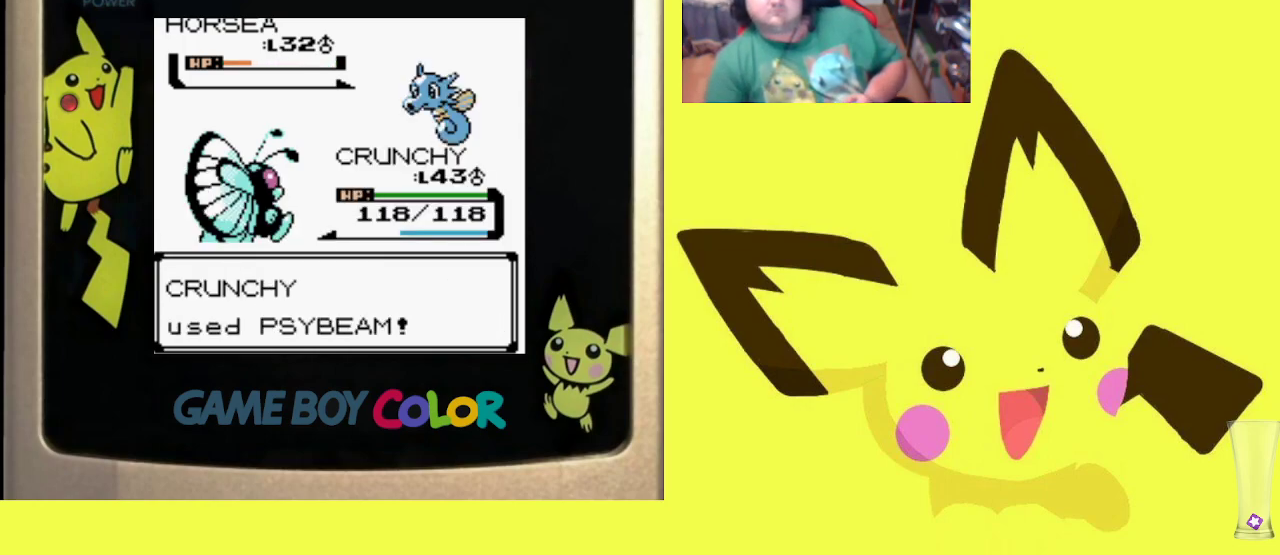
{"buttons": ["CIRCLE"], "events": [[33, "CIRCLE", "down"], [133, "CIRCLE", "up"], [250, "CIRCLE", "down"], [350, "CIRCLE", "up"], [450, "CIRCLE", "down"]]}
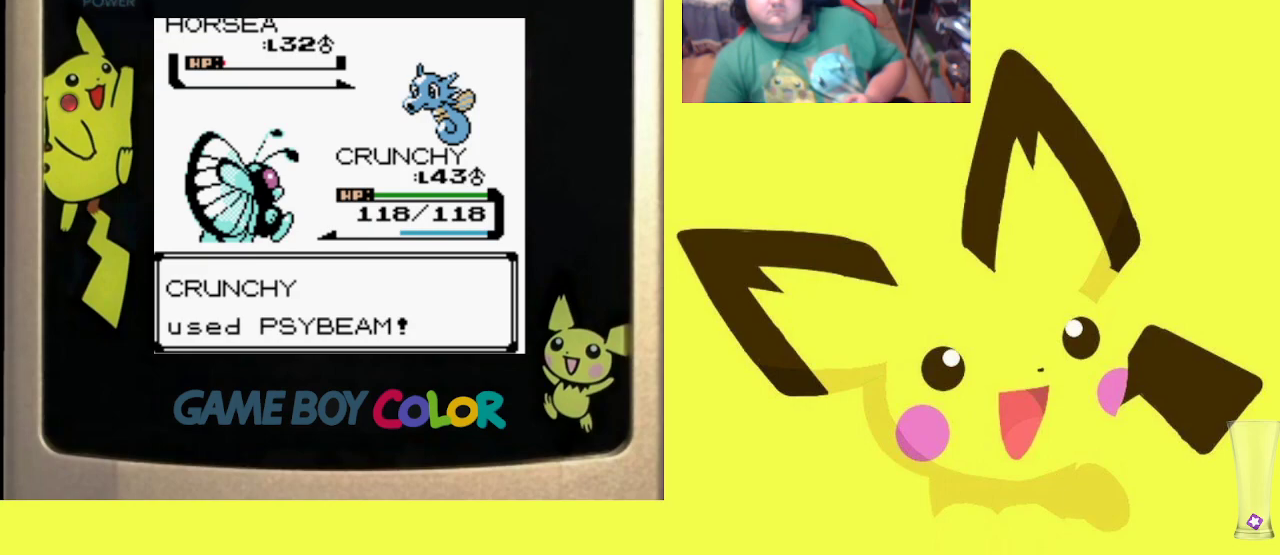
{"buttons": [], "events": [[67, "CIRCLE", "up"], [167, "CIRCLE", "down"], [250, "CIRCLE", "up"], [367, "CIRCLE", "down"], [467, "CIRCLE", "up"]]}
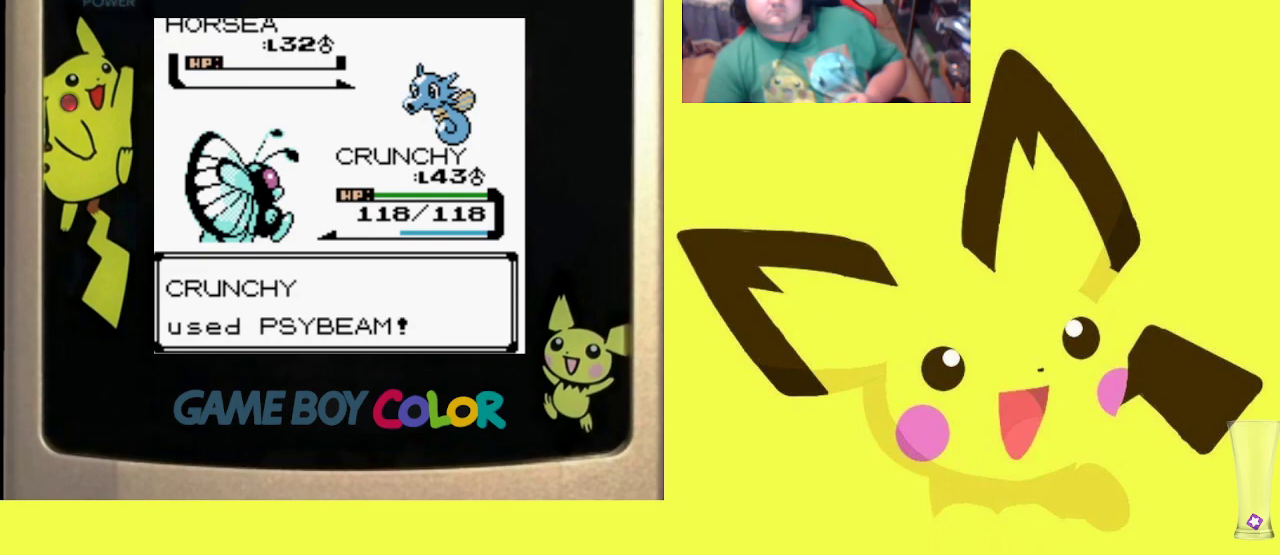
{"buttons": [], "events": [[50, "CIRCLE", "down"], [133, "CIRCLE", "up"], [233, "CIRCLE", "down"], [317, "CIRCLE", "up"], [400, "CIRCLE", "down"], [500, "CIRCLE", "up"]]}
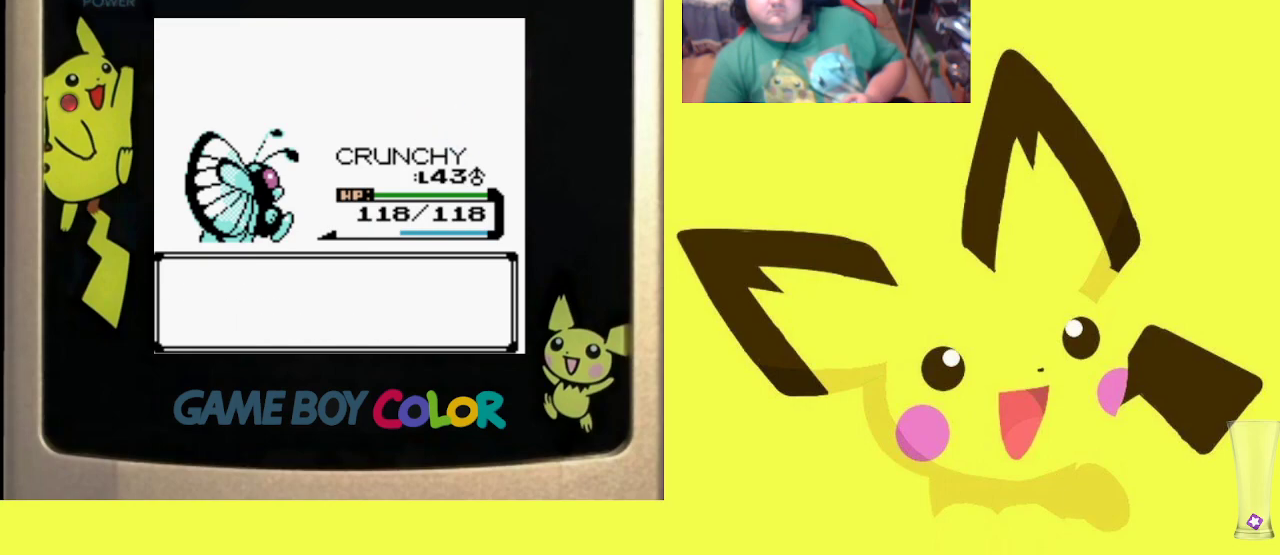
{"buttons": ["CIRCLE"], "events": [[83, "CIRCLE", "down"], [167, "CIRCLE", "up"], [250, "CIRCLE", "down"], [333, "CIRCLE", "up"], [417, "CIRCLE", "down"]]}
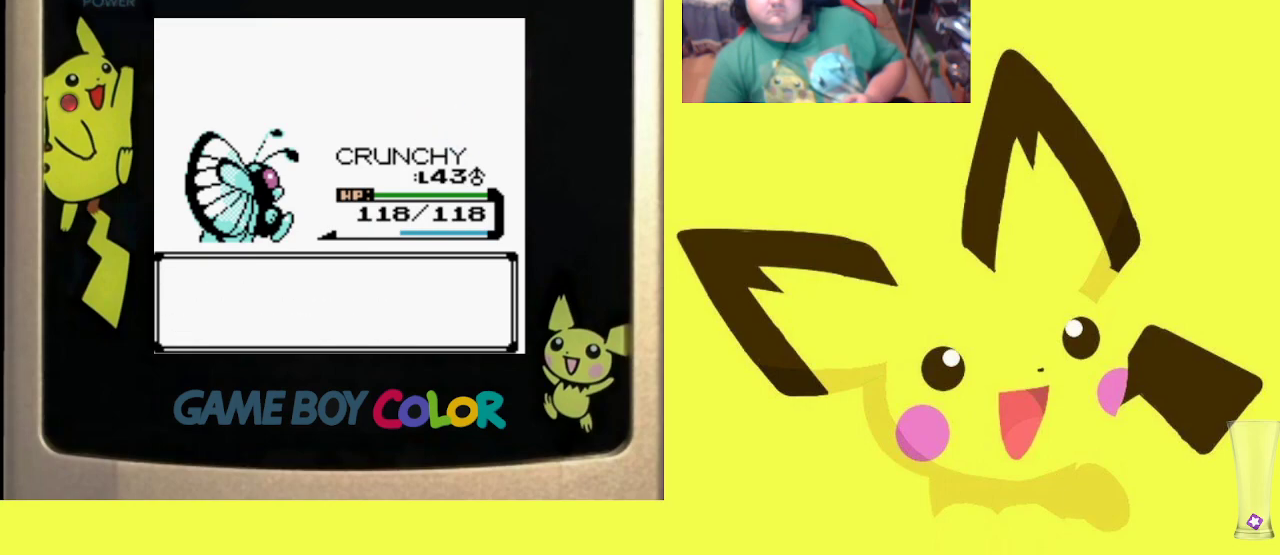
{"buttons": ["CIRCLE"], "events": [[17, "CIRCLE", "up"], [100, "CIRCLE", "down"], [183, "CIRCLE", "up"], [267, "CIRCLE", "down"], [367, "CIRCLE", "up"], [450, "CIRCLE", "down"]]}
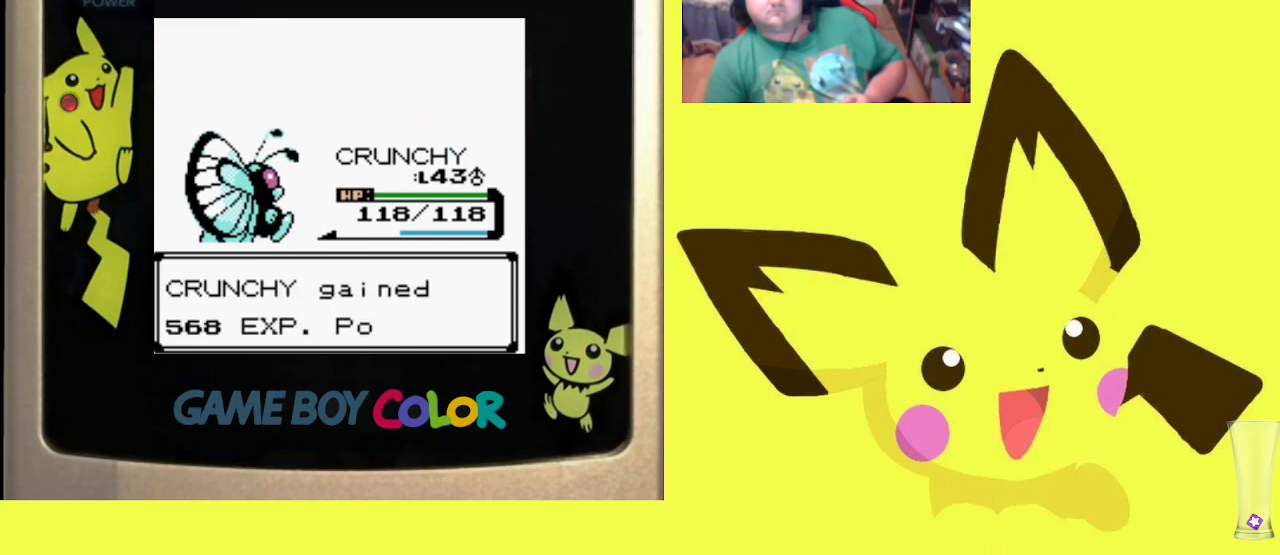
{"buttons": [], "events": [[33, "CIRCLE", "up"], [117, "CIRCLE", "down"], [217, "CIRCLE", "up"]]}
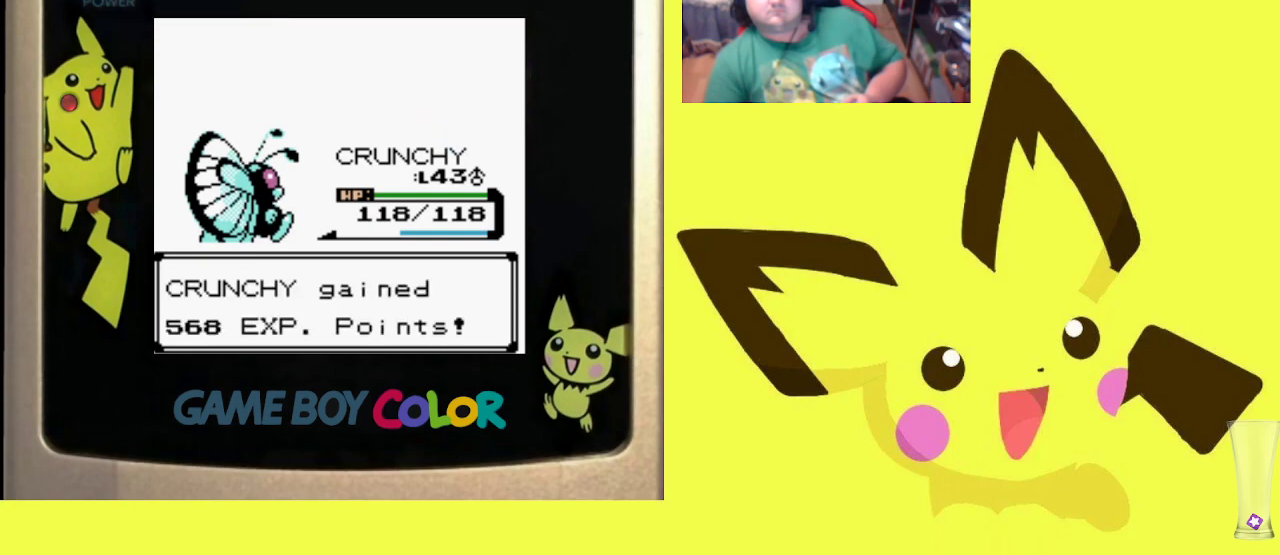
{"buttons": [], "events": [[17, "CIRCLE", "down"], [133, "CIRCLE", "up"]]}
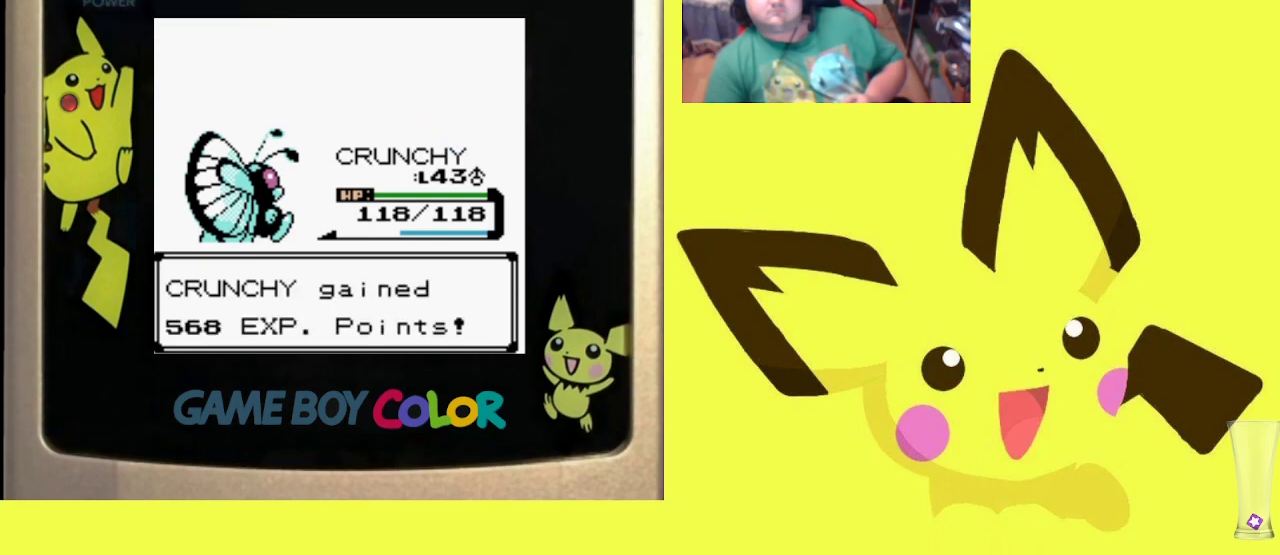
{"buttons": [], "events": []}
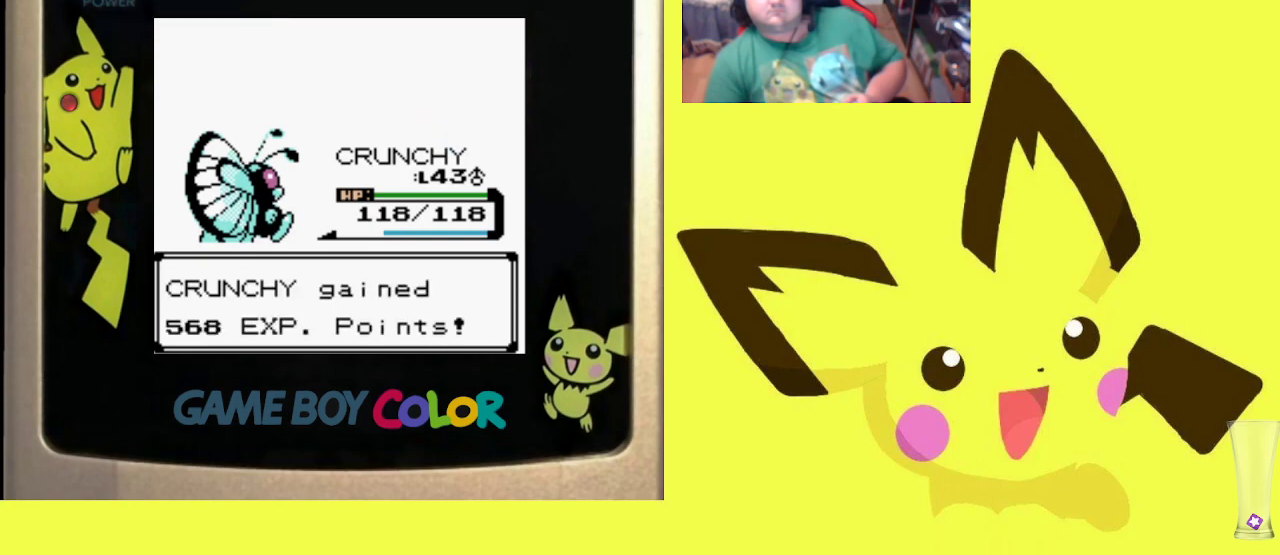
{"buttons": ["CIRCLE"], "events": [[50, "CIRCLE", "down"], [150, "CIRCLE", "up"], [250, "CIRCLE", "down"], [333, "CIRCLE", "up"], [467, "CIRCLE", "down"]]}
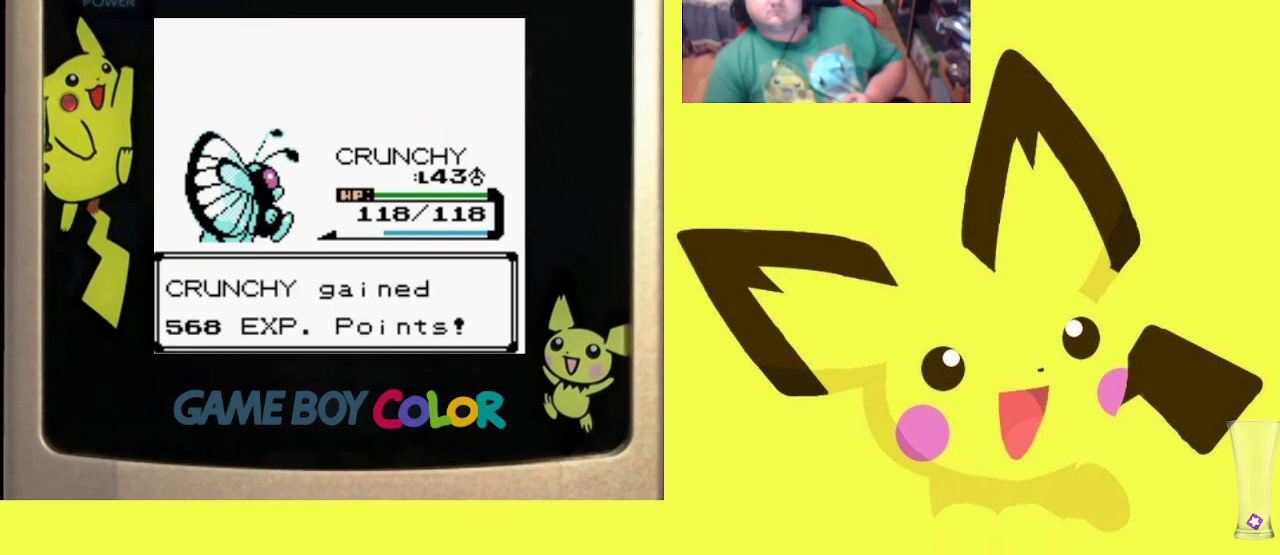
{"buttons": [], "events": [[83, "CIRCLE", "up"], [183, "CROSS", "down"], [283, "CROSS", "up"], [383, "CROSS", "down"], [467, "CROSS", "up"]]}
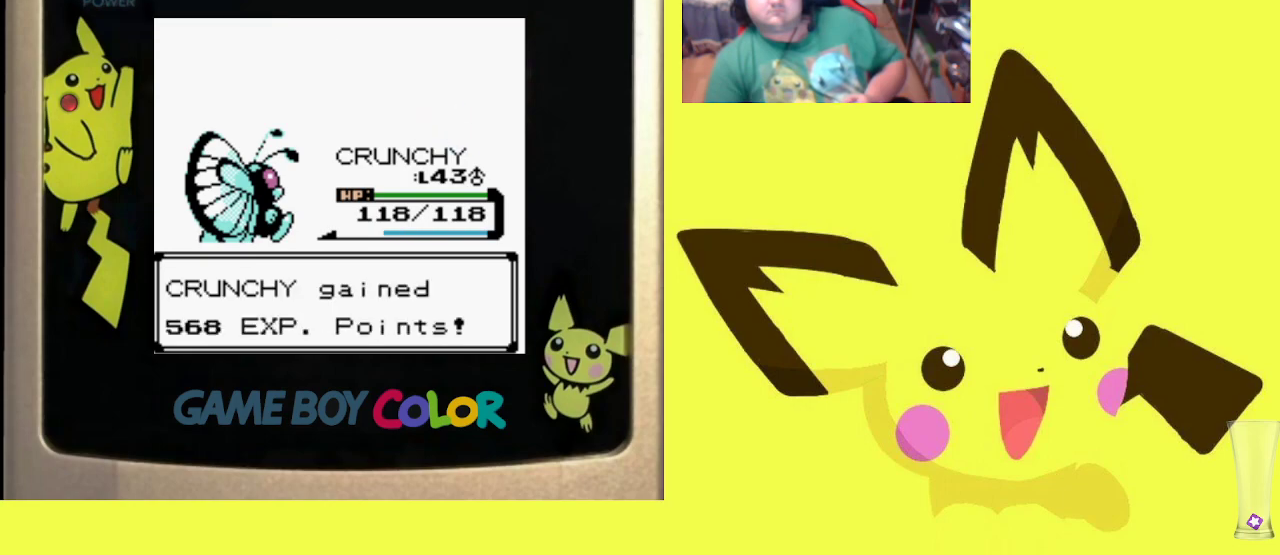
{"buttons": [], "events": [[50, "CROSS", "down"], [133, "CROSS", "up"], [217, "CROSS", "down"], [317, "CROSS", "up"], [383, "CROSS", "down"], [483, "CROSS", "up"]]}
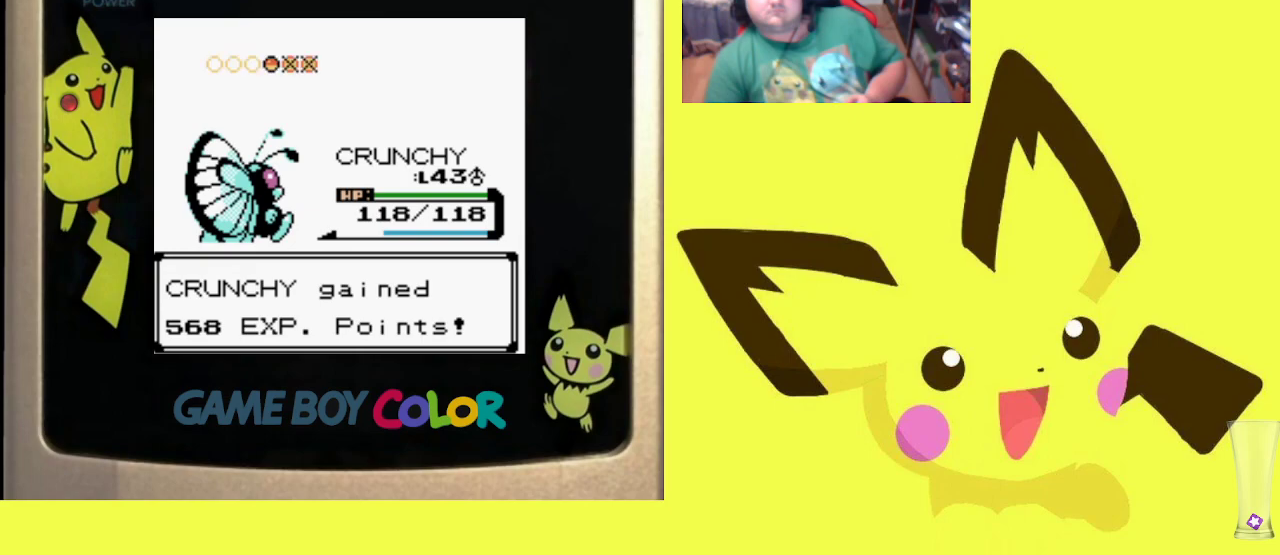
{"buttons": ["CROSS"], "events": [[67, "CROSS", "down"], [167, "CROSS", "up"], [250, "CROSS", "down"], [350, "CROSS", "up"], [417, "CROSS", "down"]]}
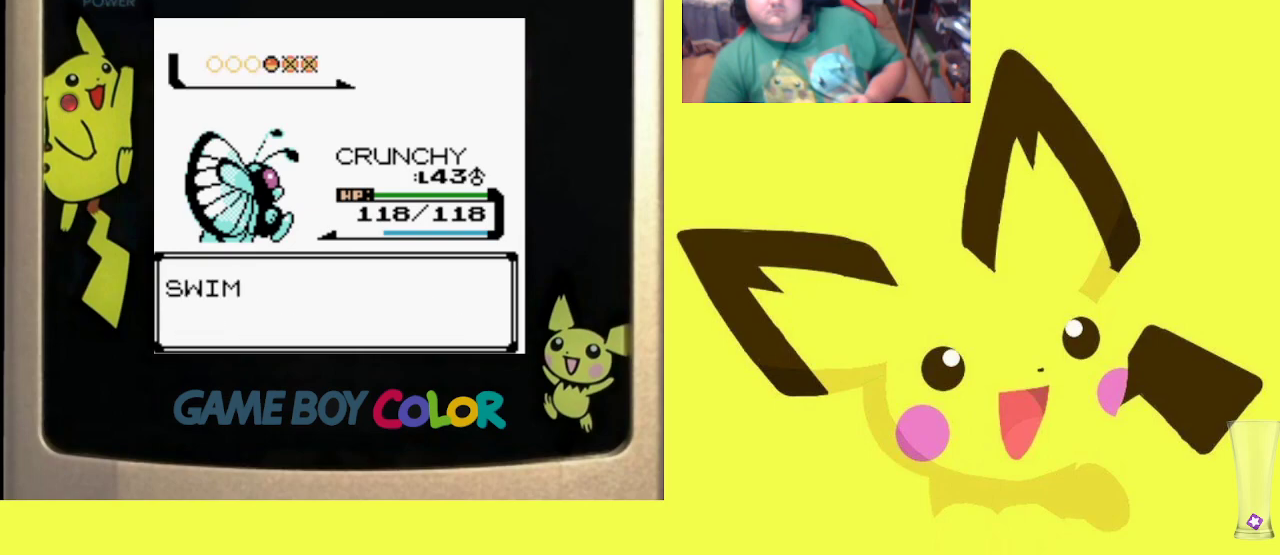
{"buttons": ["CROSS"], "events": [[17, "CROSS", "up"], [100, "CROSS", "down"], [200, "CROSS", "up"], [267, "CROSS", "down"], [367, "CROSS", "up"], [450, "CROSS", "down"]]}
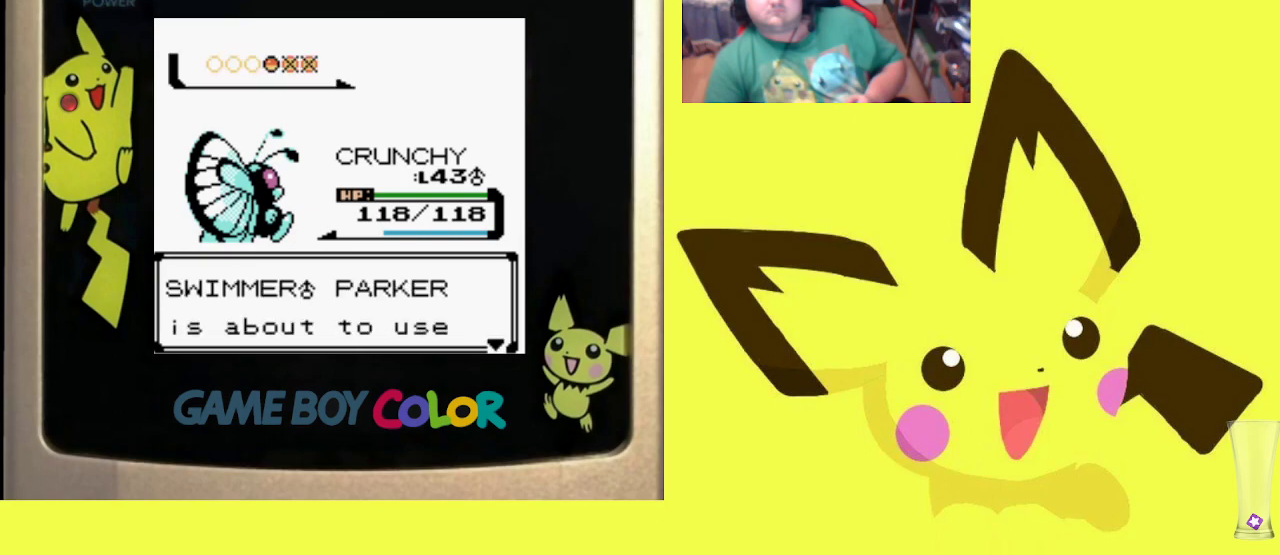
{"buttons": ["CROSS"], "events": [[33, "CROSS", "up"], [100, "CROSS", "down"], [200, "CROSS", "up"], [300, "CROSS", "down"], [367, "CROSS", "up"], [450, "CROSS", "down"]]}
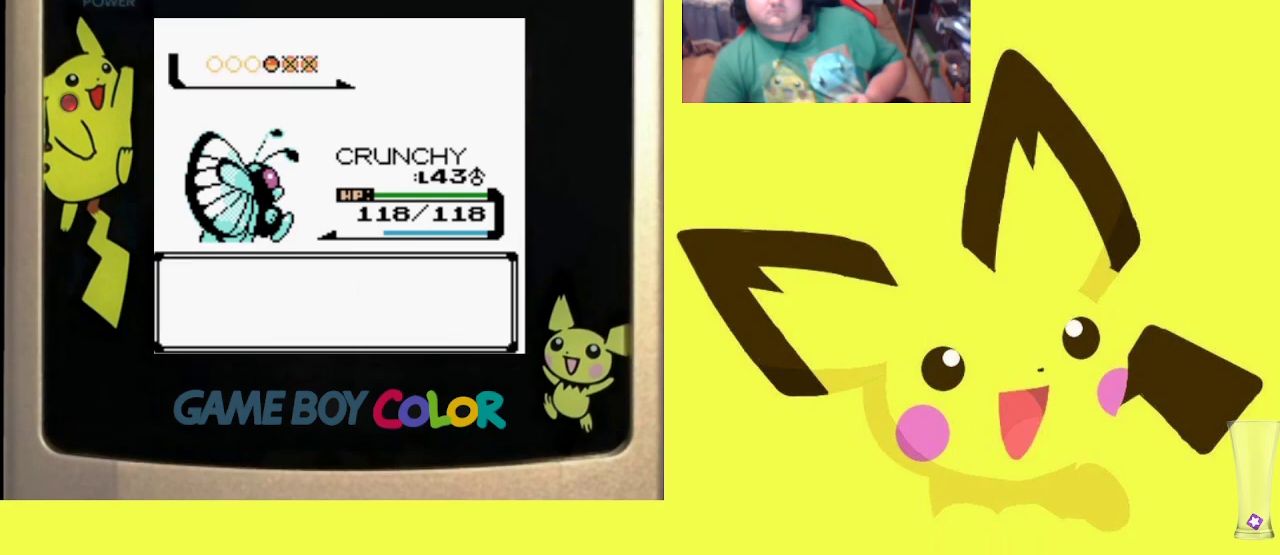
{"buttons": [], "events": [[67, "CROSS", "up"], [167, "CROSS", "down"], [250, "CROSS", "up"], [350, "CROSS", "down"], [417, "CROSS", "up"]]}
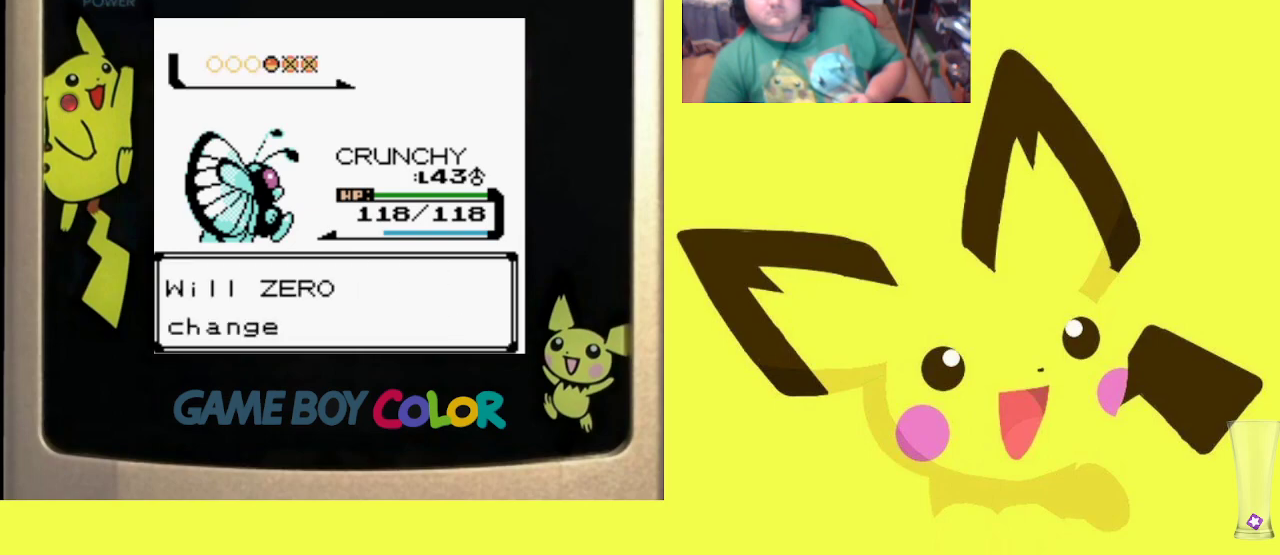
{"buttons": [], "events": [[17, "CROSS", "down"], [100, "CROSS", "up"], [167, "CROSS", "down"], [283, "CROSS", "up"], [367, "CROSS", "down"], [467, "CROSS", "up"]]}
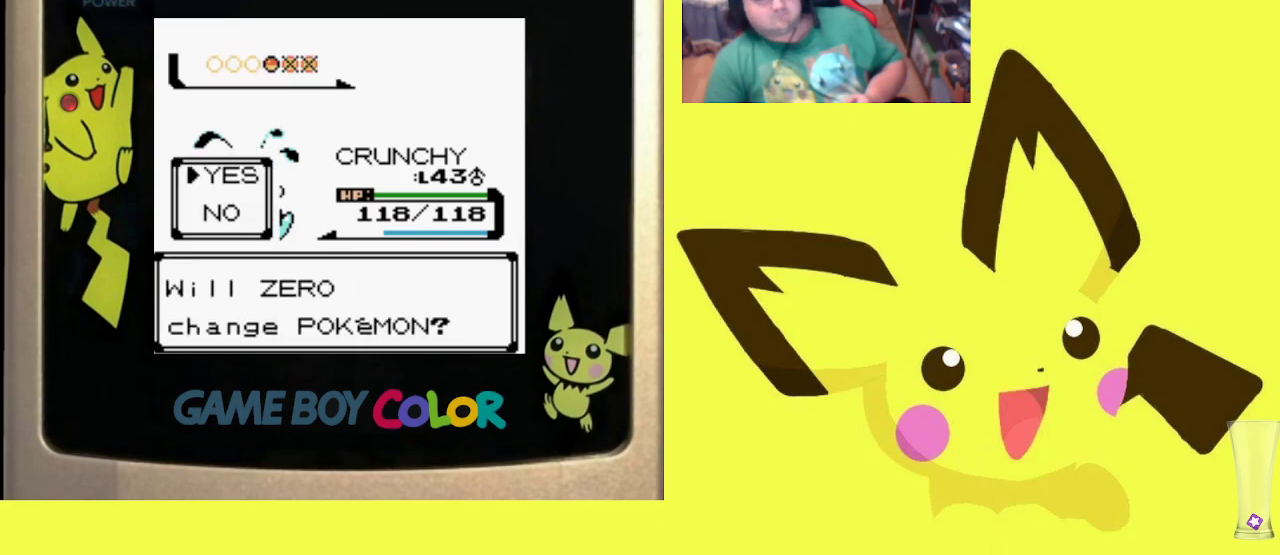
{"buttons": ["CROSS"], "events": [[50, "CROSS", "down"], [150, "CROSS", "up"], [233, "CROSS", "down"], [317, "CROSS", "up"], [417, "CROSS", "down"]]}
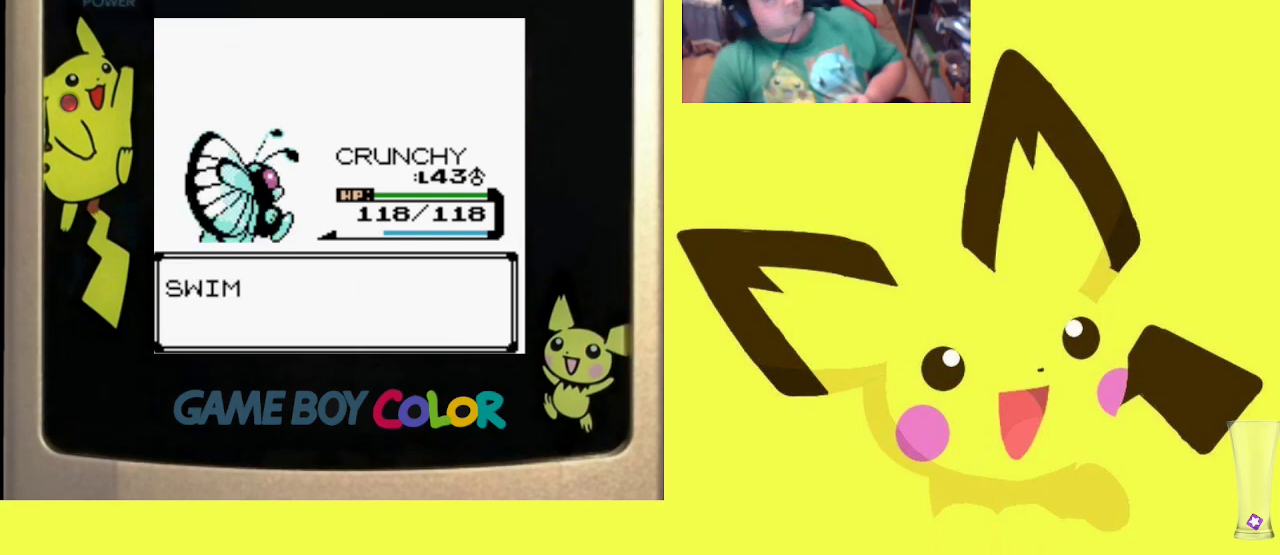
{"buttons": ["CROSS"], "events": [[17, "CROSS", "up"], [83, "CROSS", "down"], [183, "CROSS", "up"], [250, "CROSS", "down"], [367, "CROSS", "up"], [433, "CROSS", "down"]]}
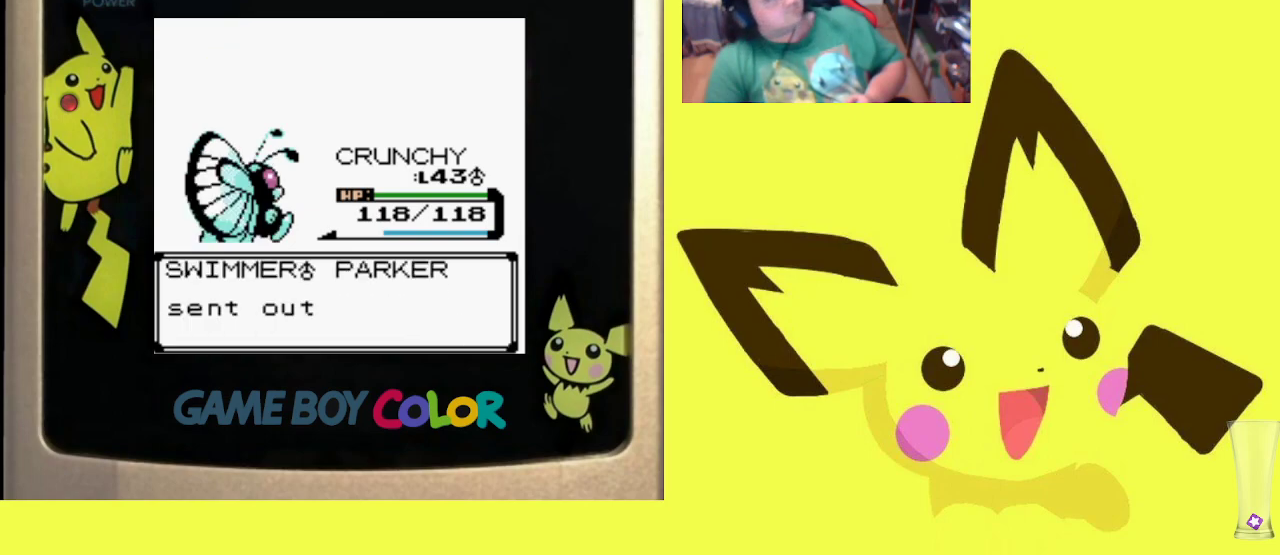
{"buttons": ["CROSS"], "events": [[33, "CROSS", "up"], [117, "CROSS", "down"], [200, "CROSS", "up"], [283, "CROSS", "down"], [383, "CROSS", "up"], [483, "CROSS", "down"]]}